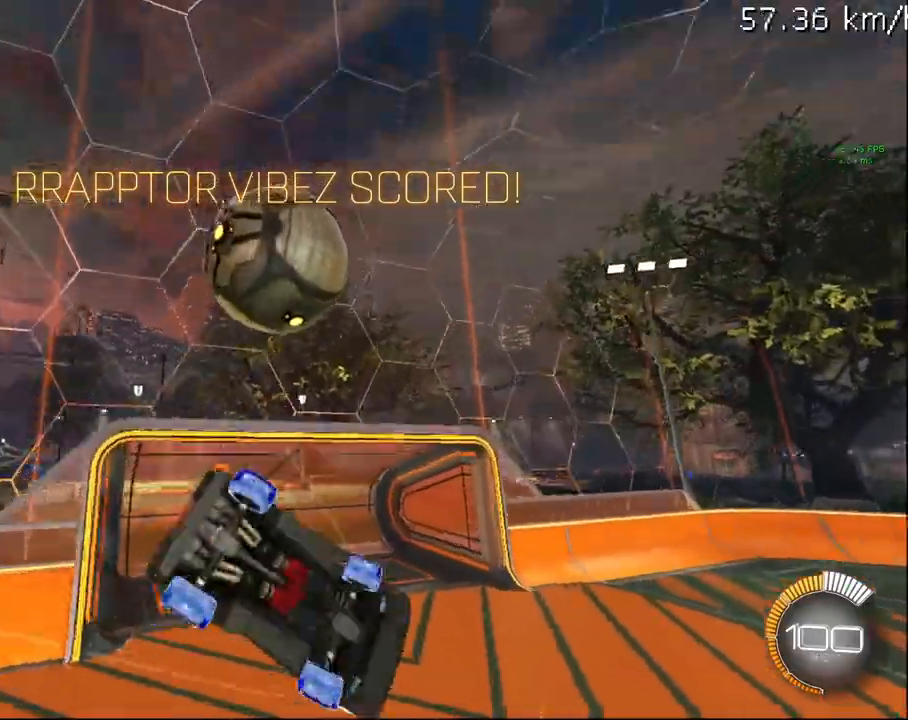
Gameplay with a controller (PlayStation layout); each line is a JSON object with the inputs held at the frame after it. "events" lists button and stick changes between this image and that frame as [ms after this image, input, new state], when the widget could be followed in between.
{"buttons": ["CROSS", "CIRCLE", "L1", "R2"], "left_stick": "up-left", "right_stick": "center", "events": [[17, "left_stick", "down"], [67, "CIRCLE", "down"], [183, "left_stick", "down-left"], [200, "CIRCLE", "up"], [350, "CIRCLE", "down"], [383, "CROSS", "down"], [400, "left_stick", "up-left"]]}
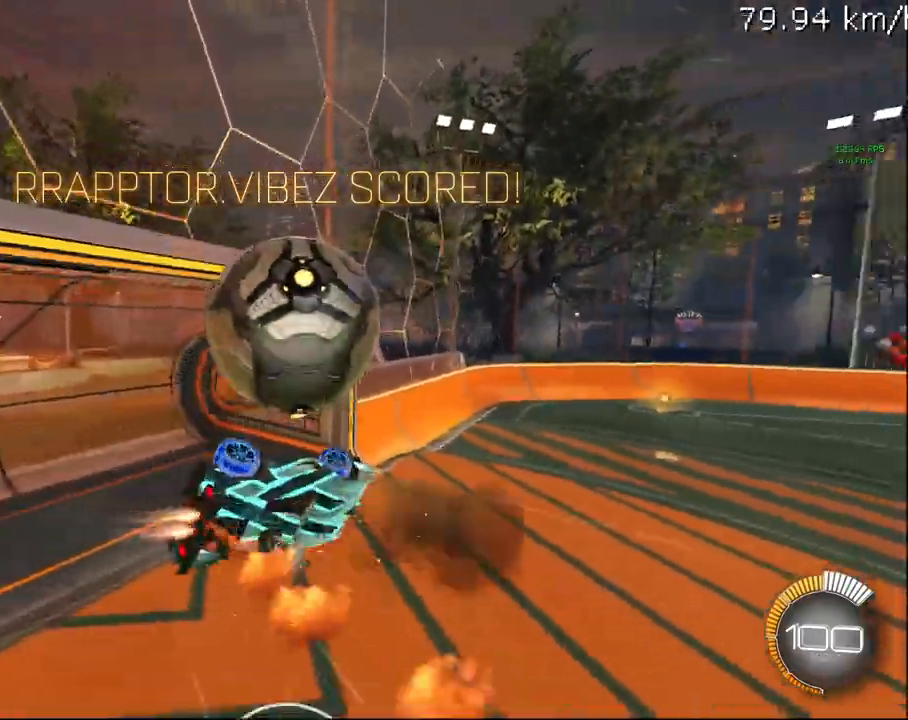
{"buttons": [], "left_stick": "center", "right_stick": "center", "events": [[17, "CROSS", "up"], [417, "L1", "up"], [433, "CIRCLE", "up"], [433, "left_stick", "center"], [467, "R2", "up"]]}
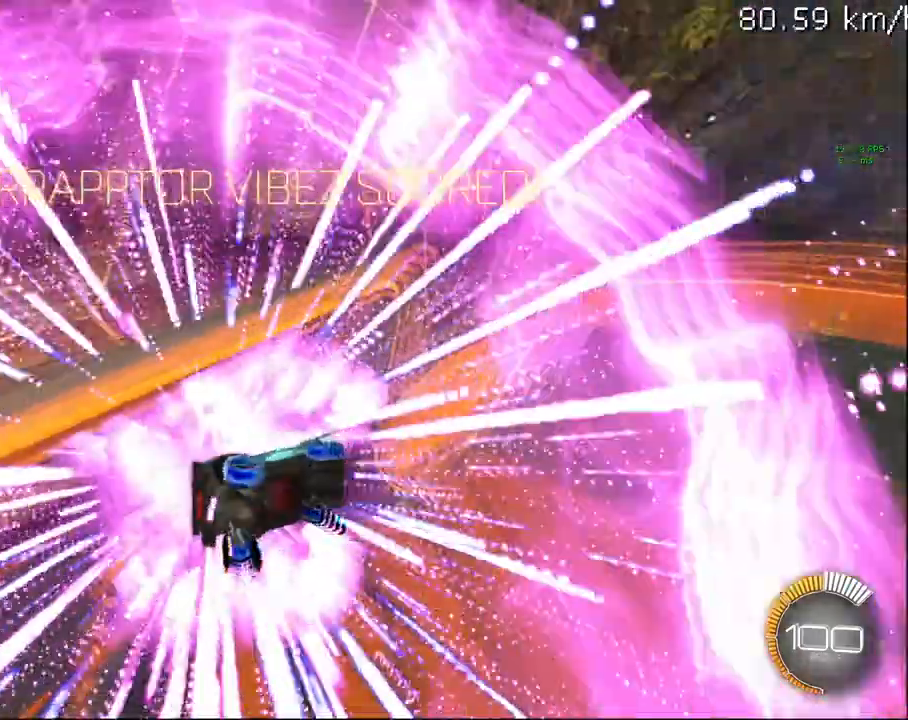
{"buttons": ["L1", "R2"], "left_stick": "up-left", "right_stick": "center", "events": [[17, "SELECT", "down"], [133, "SELECT", "up"], [350, "L1", "down"], [400, "left_stick", "up-left"], [450, "R2", "down"]]}
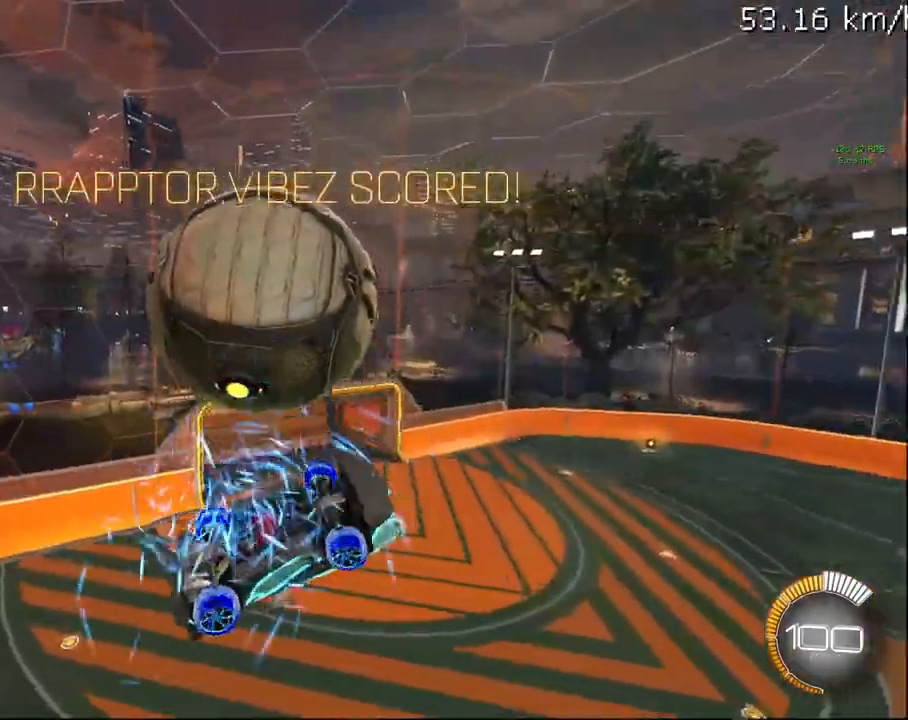
{"buttons": ["CIRCLE", "R2"], "left_stick": "center", "right_stick": "center", "events": [[17, "left_stick", "up"], [133, "CIRCLE", "down"], [300, "L1", "up"], [300, "left_stick", "up-right"], [417, "left_stick", "center"]]}
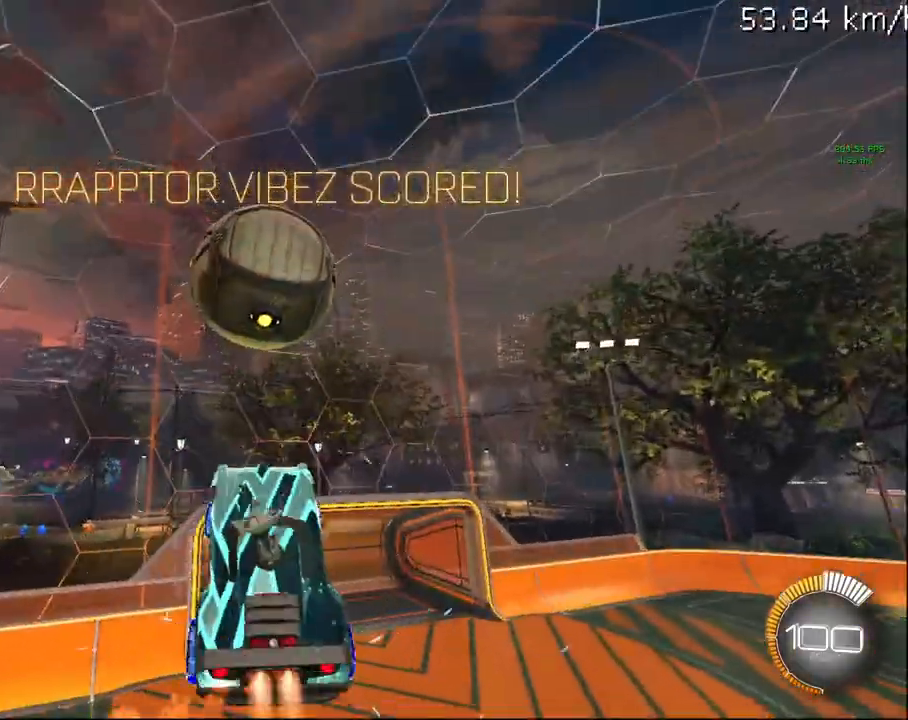
{"buttons": ["L1", "R2"], "left_stick": "down-left", "right_stick": "center", "events": [[183, "L1", "down"], [200, "CIRCLE", "up"], [250, "left_stick", "up-right"], [333, "CROSS", "down"], [383, "L3", "down"], [417, "left_stick", "up-left"], [450, "CROSS", "up"], [450, "L3", "up"], [467, "left_stick", "down-left"]]}
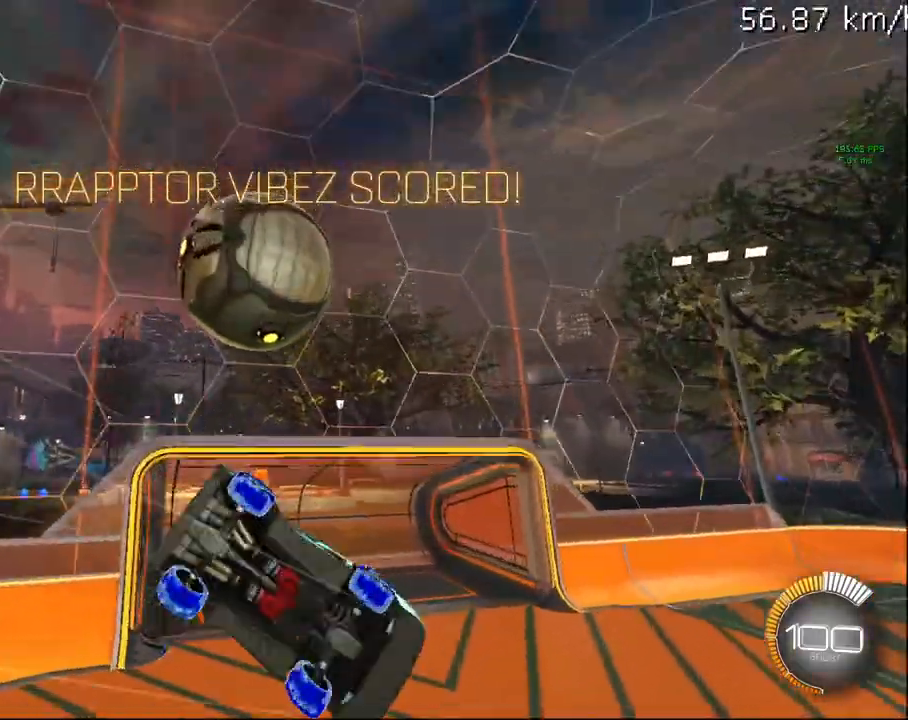
{"buttons": [], "left_stick": "center", "right_stick": "center", "events": [[183, "R2", "up"], [333, "left_stick", "up-left"], [417, "L1", "up"], [433, "left_stick", "up-right"], [500, "left_stick", "center"]]}
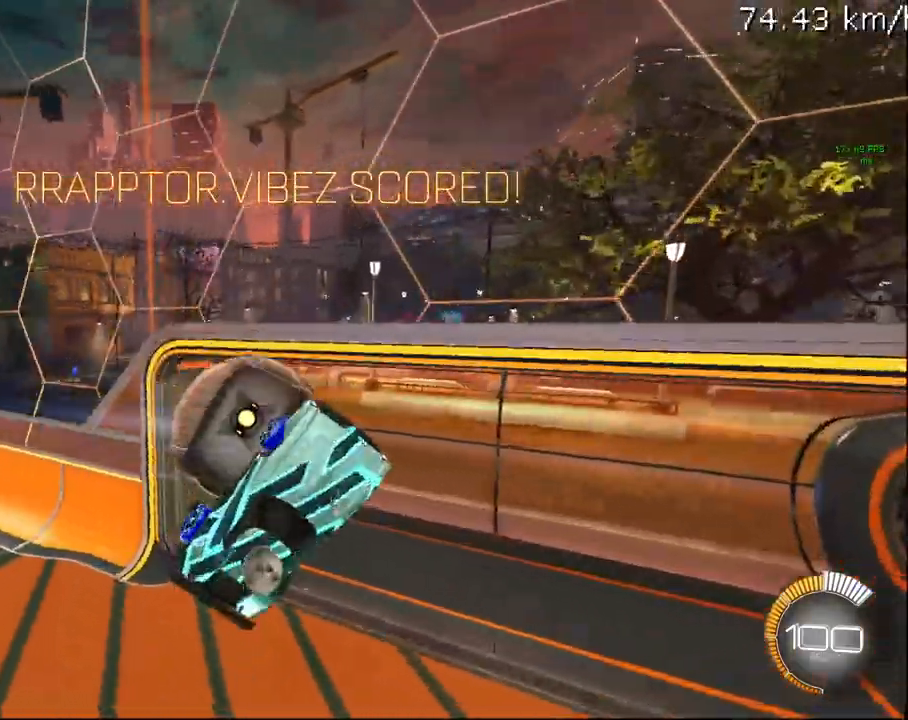
{"buttons": ["L1"], "left_stick": "left", "right_stick": "center", "events": [[83, "SELECT", "down"], [233, "SELECT", "up"], [450, "L1", "down"], [467, "left_stick", "left"]]}
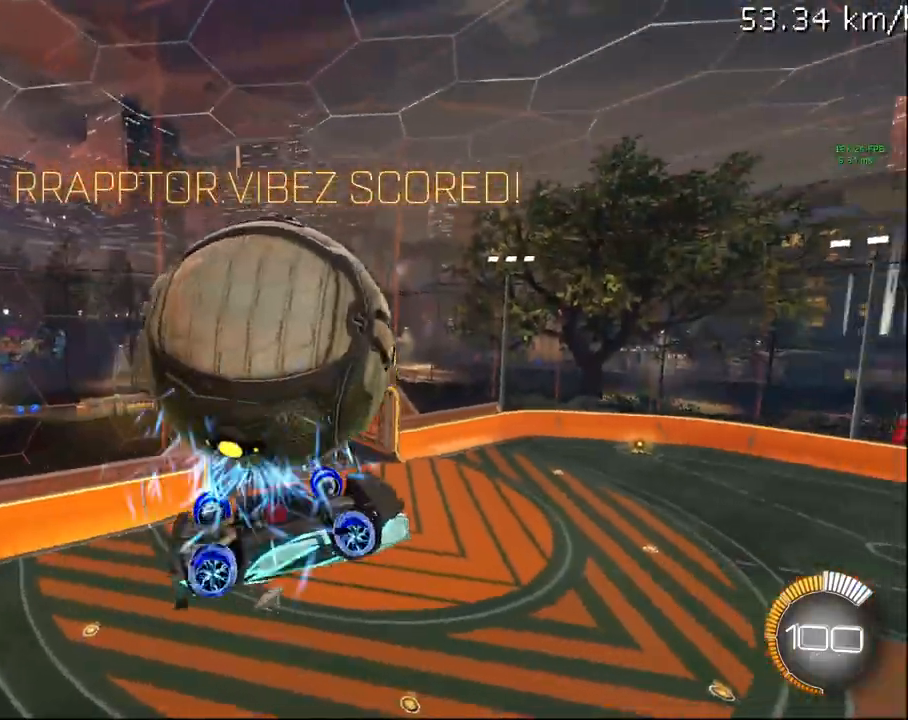
{"buttons": ["CIRCLE", "R2"], "left_stick": "center", "right_stick": "center", "events": [[100, "R2", "down"], [100, "left_stick", "up-left"], [217, "left_stick", "up"], [250, "CIRCLE", "down"], [433, "L1", "up"], [500, "left_stick", "center"]]}
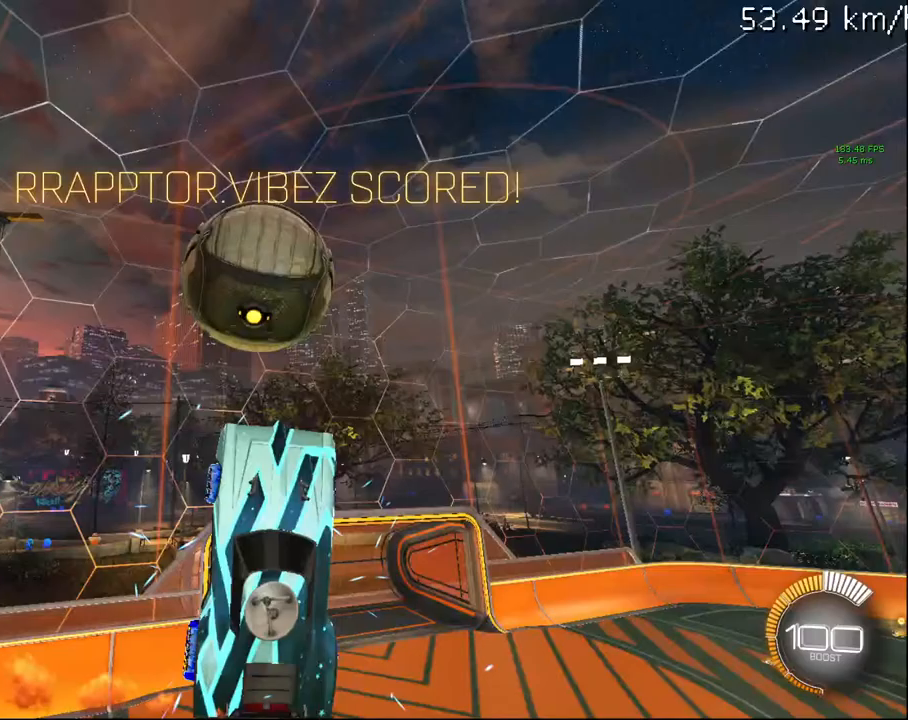
{"buttons": ["CROSS", "CIRCLE", "L1", "R2", "L3"], "left_stick": "up-left", "right_stick": "center", "events": [[300, "left_stick", "up-right"], [333, "L1", "down"], [450, "L3", "down"], [467, "CROSS", "down"], [500, "left_stick", "up-left"]]}
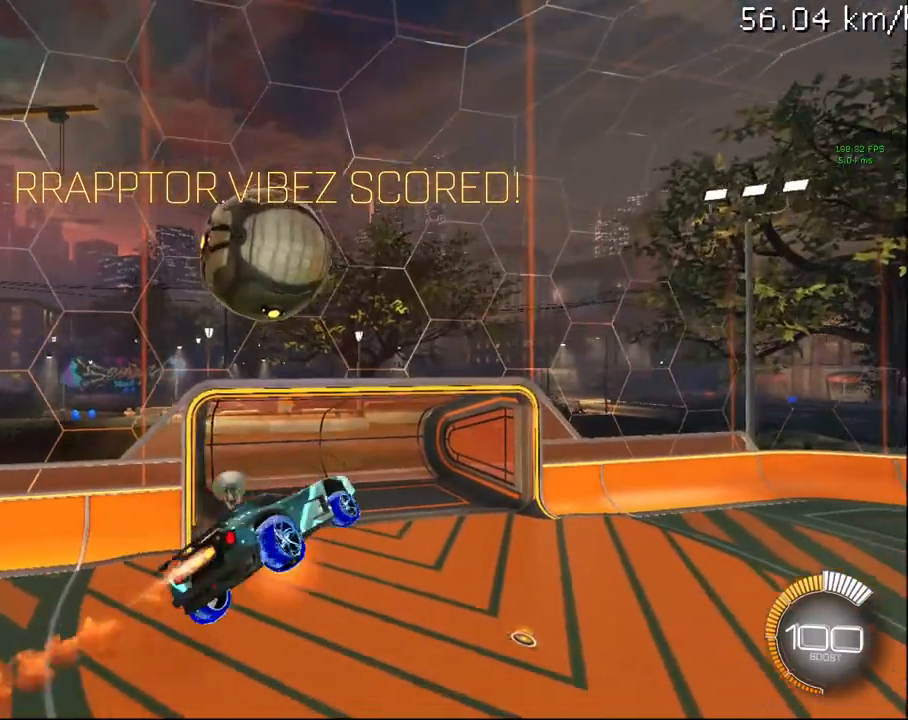
{"buttons": ["CROSS", "CIRCLE", "L1", "R2"], "left_stick": "down-left", "right_stick": "center", "events": [[50, "L3", "up"], [50, "left_stick", "down"], [100, "CROSS", "up"], [150, "left_stick", "down-left"], [400, "CROSS", "down"]]}
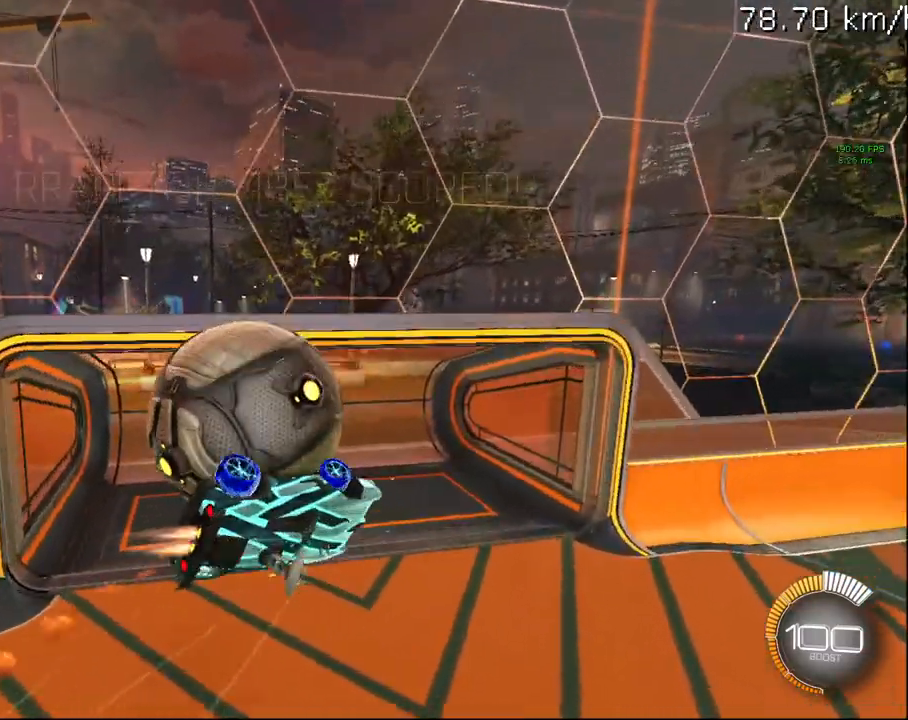
{"buttons": ["SELECT"], "left_stick": "center", "right_stick": "center", "events": [[33, "CROSS", "up"], [133, "CROSS", "down"], [283, "CROSS", "up"], [300, "L1", "up"], [333, "CIRCLE", "up"], [333, "left_stick", "center"], [350, "R2", "up"], [467, "SELECT", "down"]]}
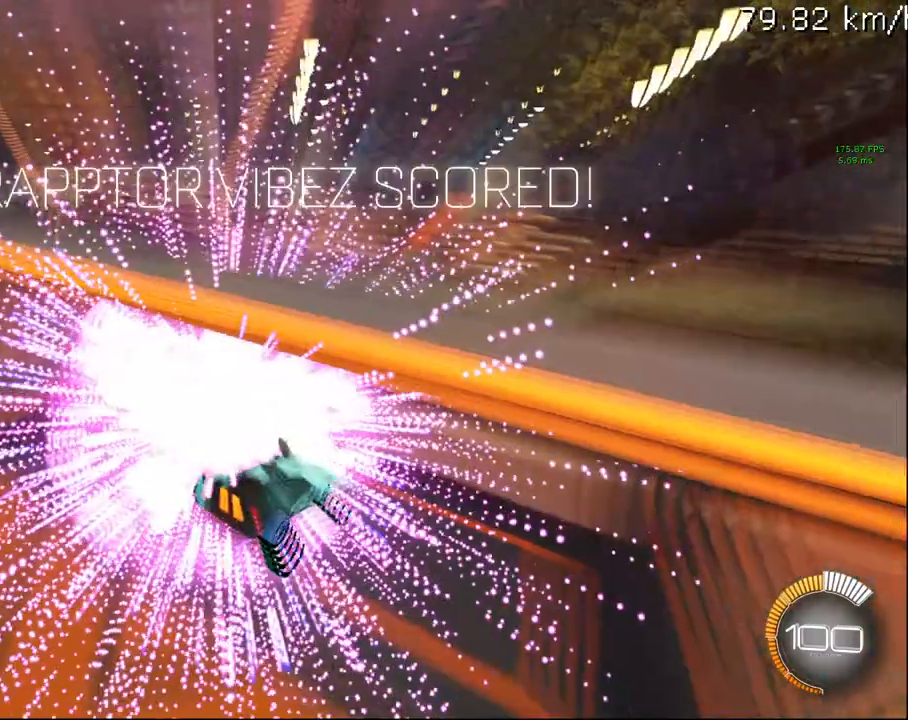
{"buttons": [], "left_stick": "center", "right_stick": "center", "events": [[100, "SELECT", "up"]]}
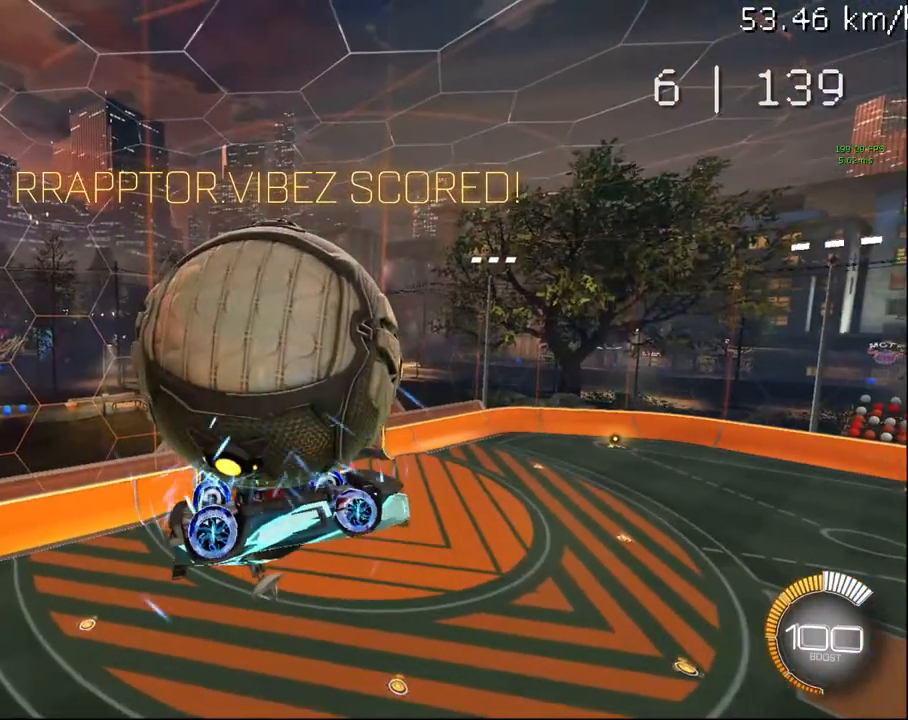
{"buttons": [], "left_stick": "center", "right_stick": "center", "events": [[183, "START", "down"], [317, "START", "up"]]}
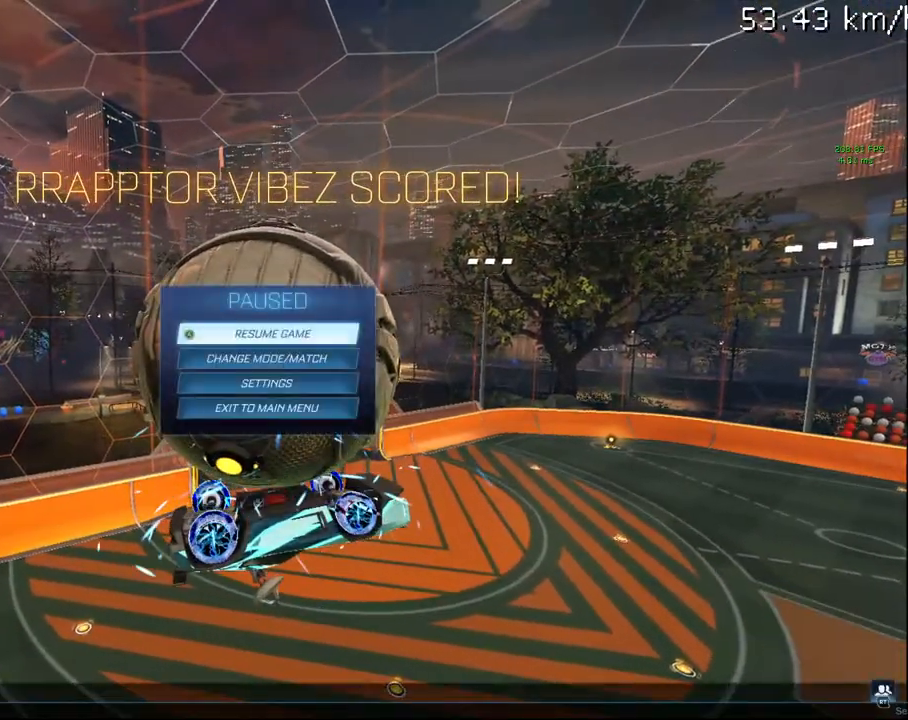
{"buttons": [], "left_stick": "center", "right_stick": "center", "events": [[17, "R2", "down"], [100, "R2", "up"]]}
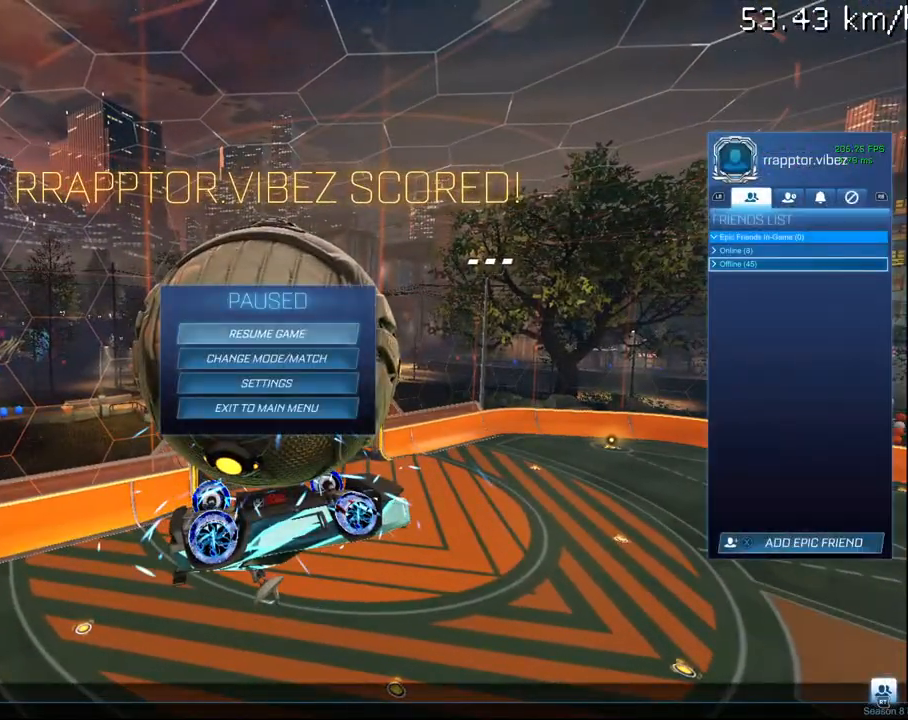
{"buttons": ["R1"], "left_stick": "center", "right_stick": "center", "events": [[283, "R1", "down"], [400, "R1", "up"], [483, "R1", "down"]]}
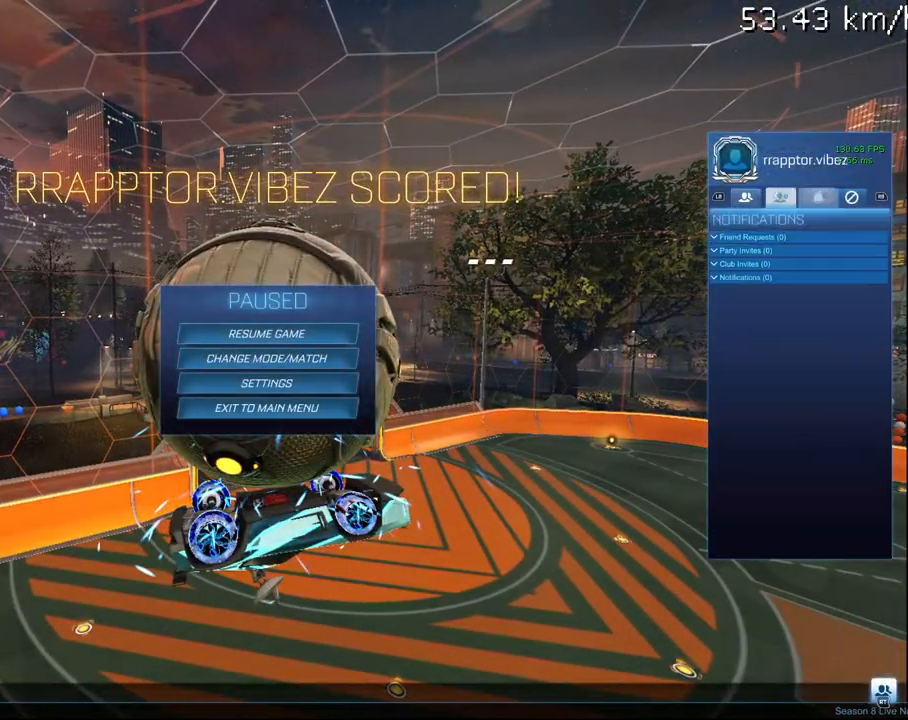
{"buttons": ["L1"], "left_stick": "center", "right_stick": "center", "events": [[67, "R1", "up"], [100, "L1", "down"], [267, "L1", "up"], [467, "L1", "down"]]}
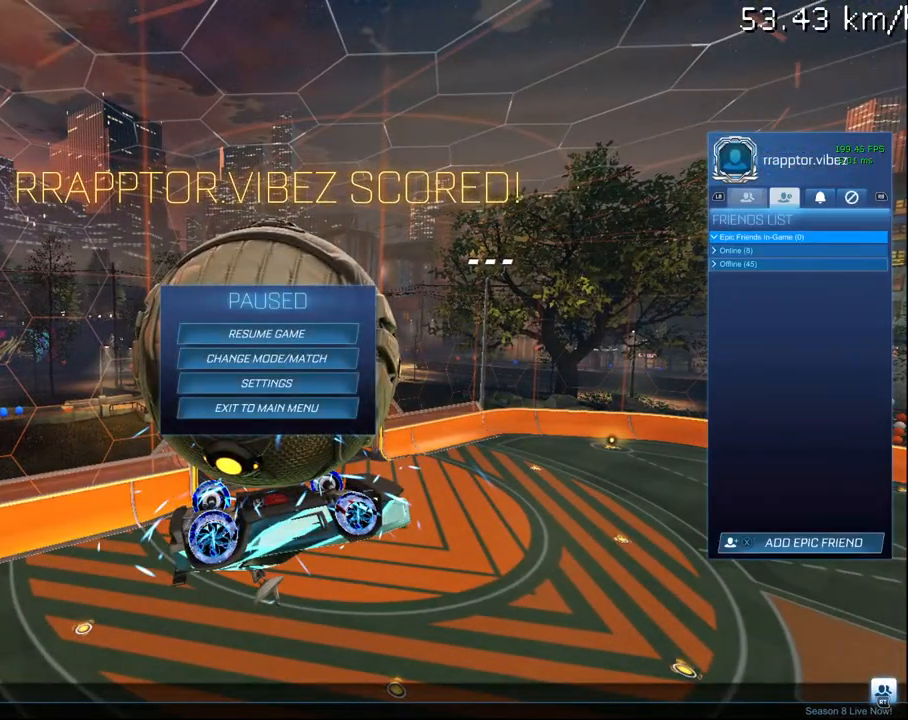
{"buttons": [], "left_stick": "center", "right_stick": "center", "events": [[83, "L1", "up"]]}
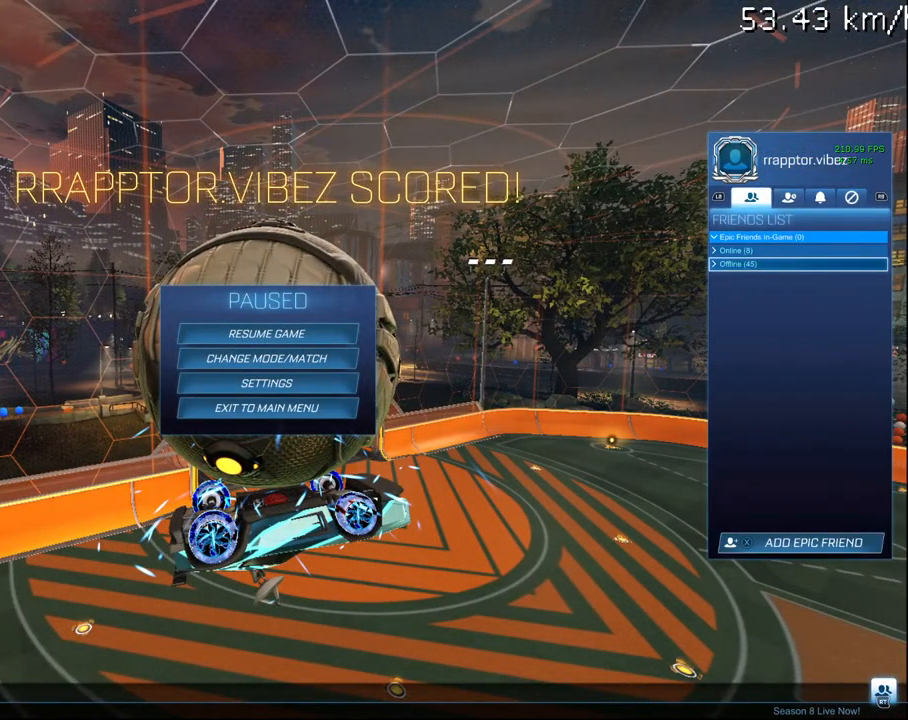
{"buttons": [], "left_stick": "center", "right_stick": "center", "events": []}
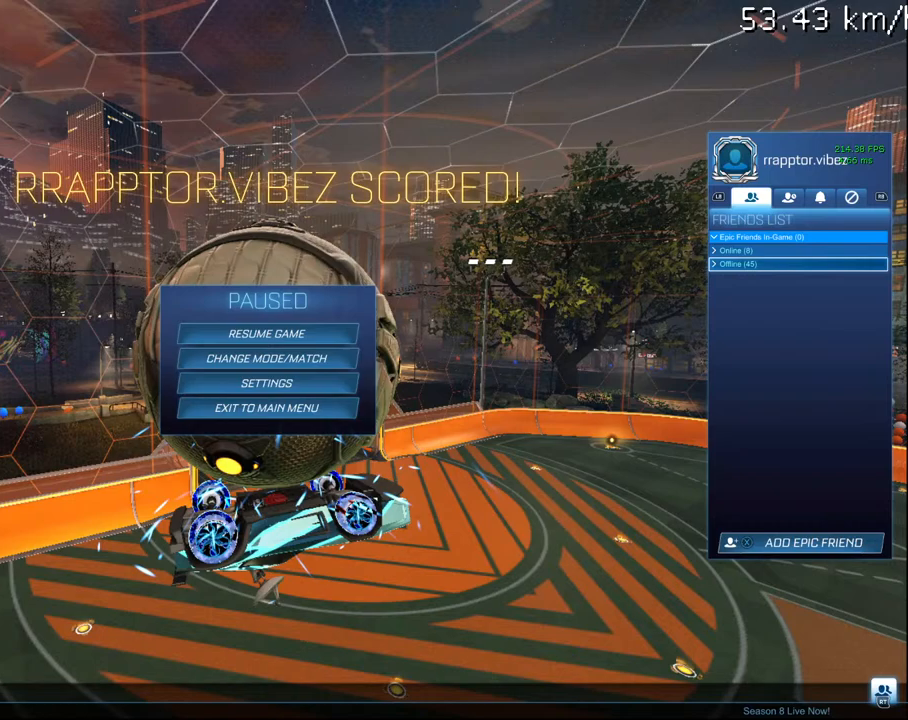
{"buttons": [], "left_stick": "center", "right_stick": "center", "events": []}
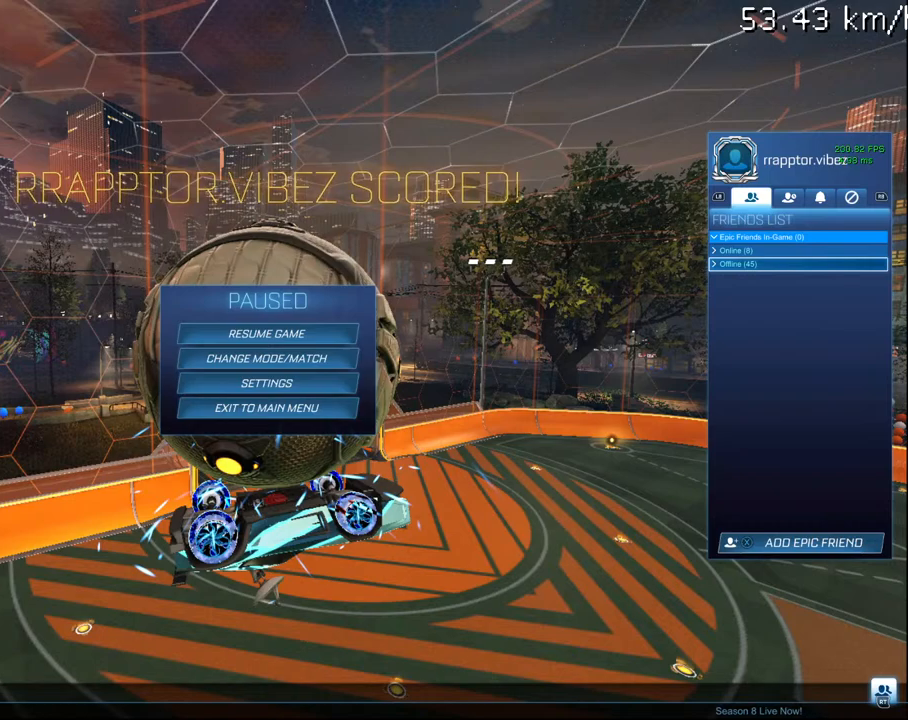
{"buttons": [], "left_stick": "center", "right_stick": "center", "events": []}
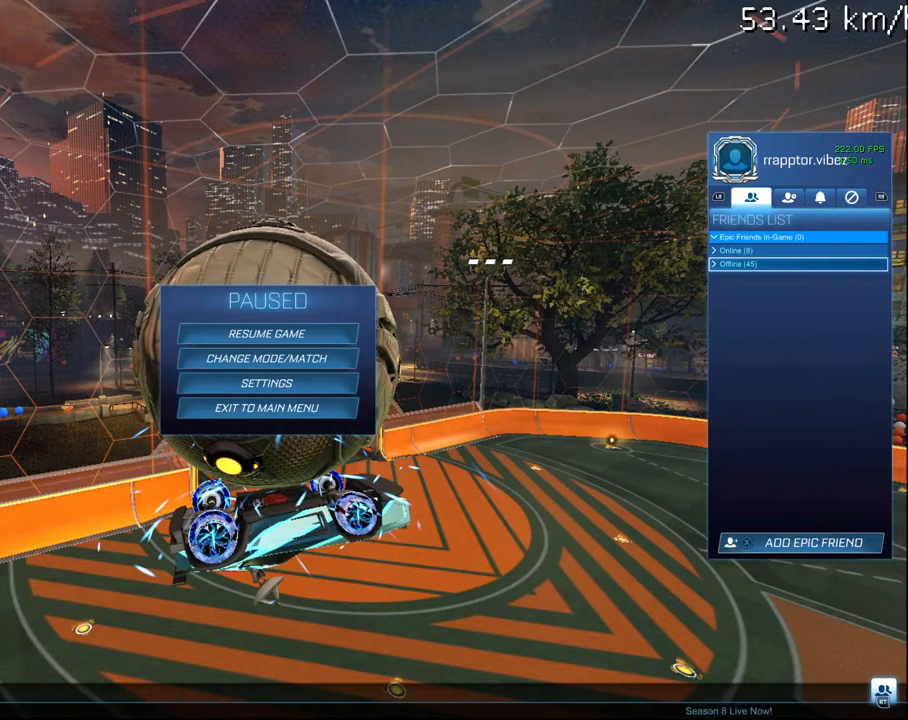
{"buttons": [], "left_stick": "center", "right_stick": "center", "events": []}
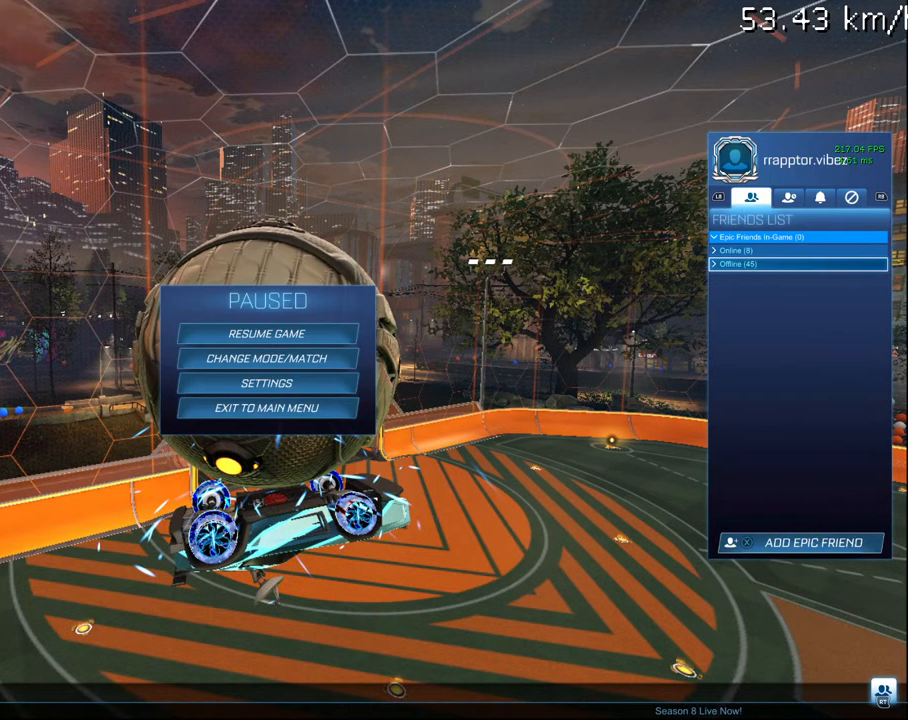
{"buttons": [], "left_stick": "center", "right_stick": "center", "events": []}
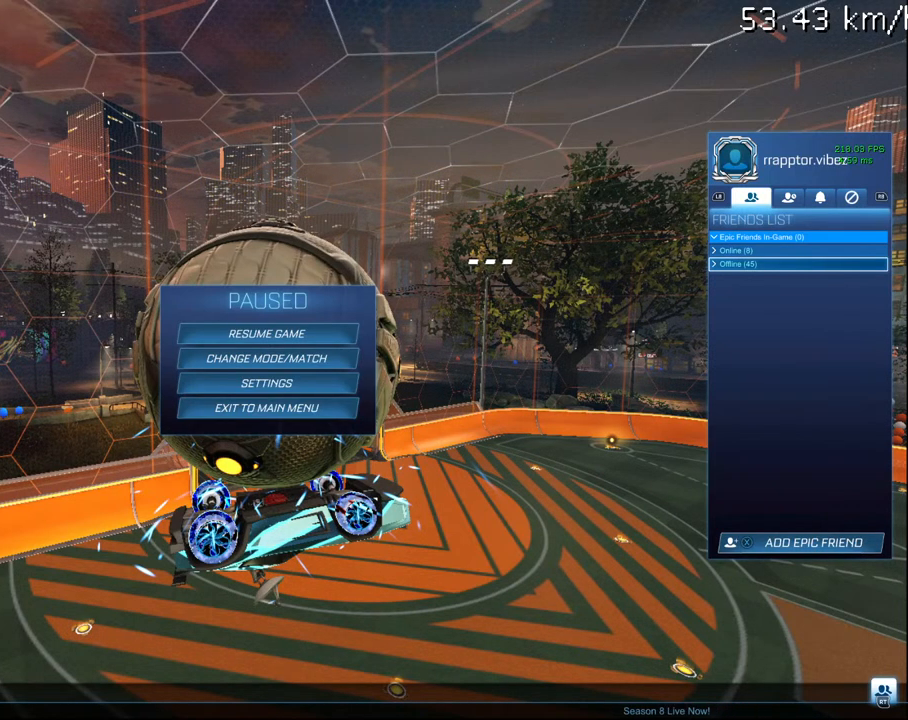
{"buttons": [], "left_stick": "center", "right_stick": "center", "events": []}
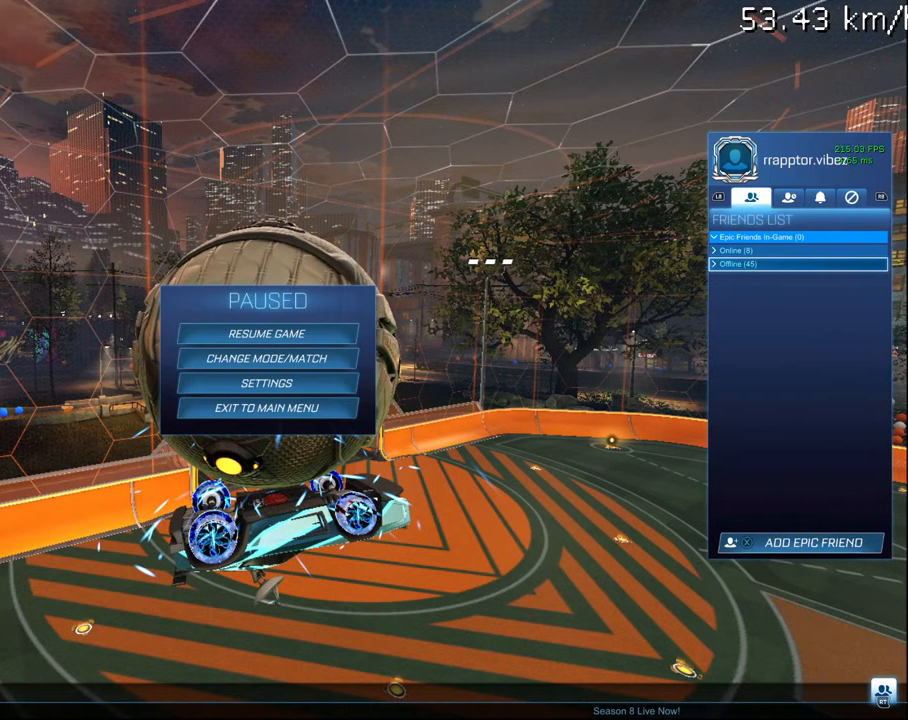
{"buttons": [], "left_stick": "center", "right_stick": "center", "events": []}
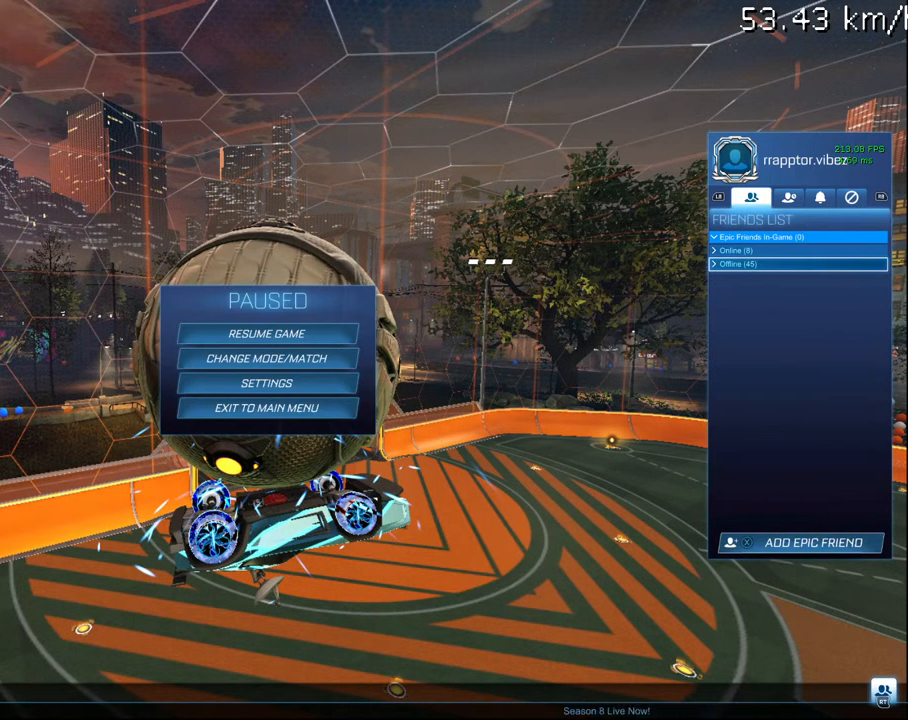
{"buttons": [], "left_stick": "center", "right_stick": "center", "events": []}
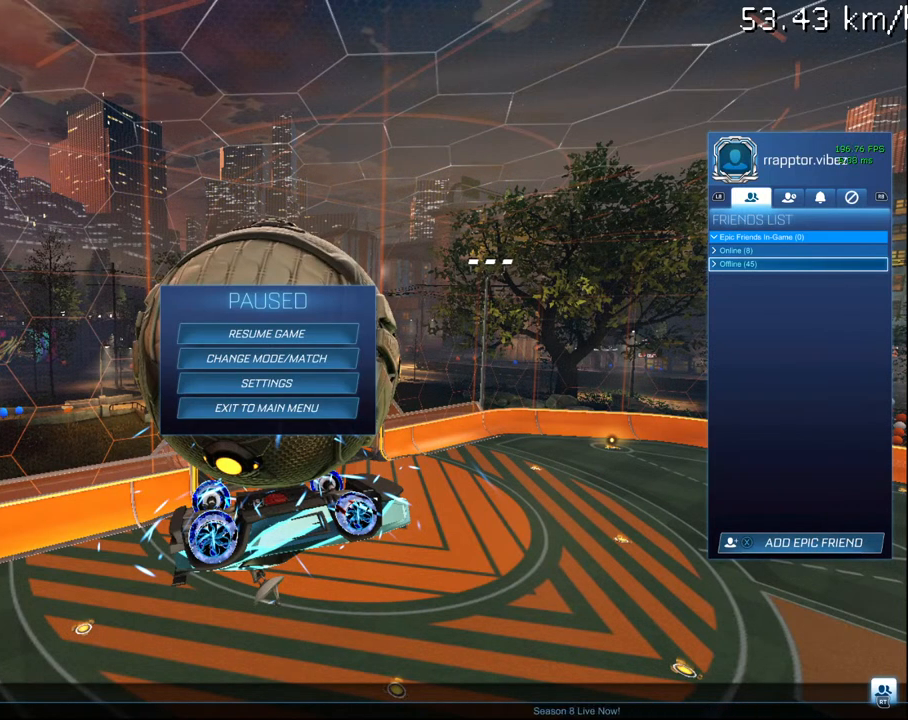
{"buttons": [], "left_stick": "center", "right_stick": "center", "events": []}
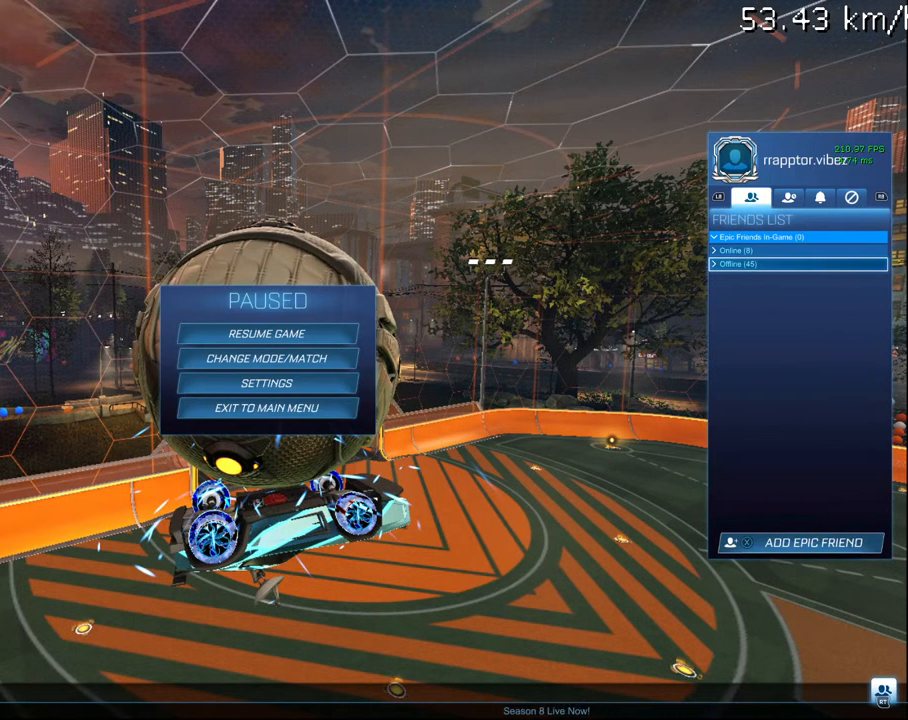
{"buttons": [], "left_stick": "center", "right_stick": "center", "events": [[383, "SQUARE", "down"], [483, "SQUARE", "up"]]}